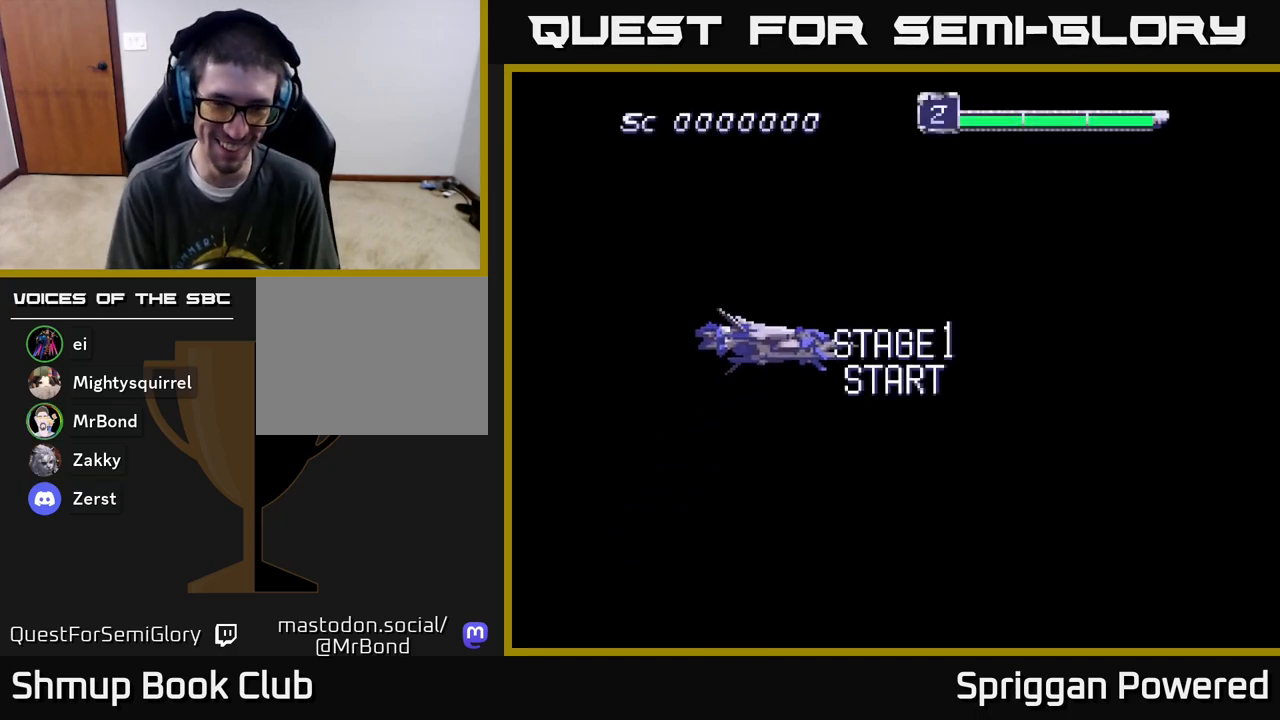
Gameplay with a controller (Xbox layout); each line is a JSON object with the inputs held at the frame after it. "events" lists button and stick changes between this image and that frame as [ms after this image, input, new state], when the widget could be followed in between. Not read: left_stick right_stick.
{"buttons": [], "events": [[400, "A", "down"], [483, "A", "up"]]}
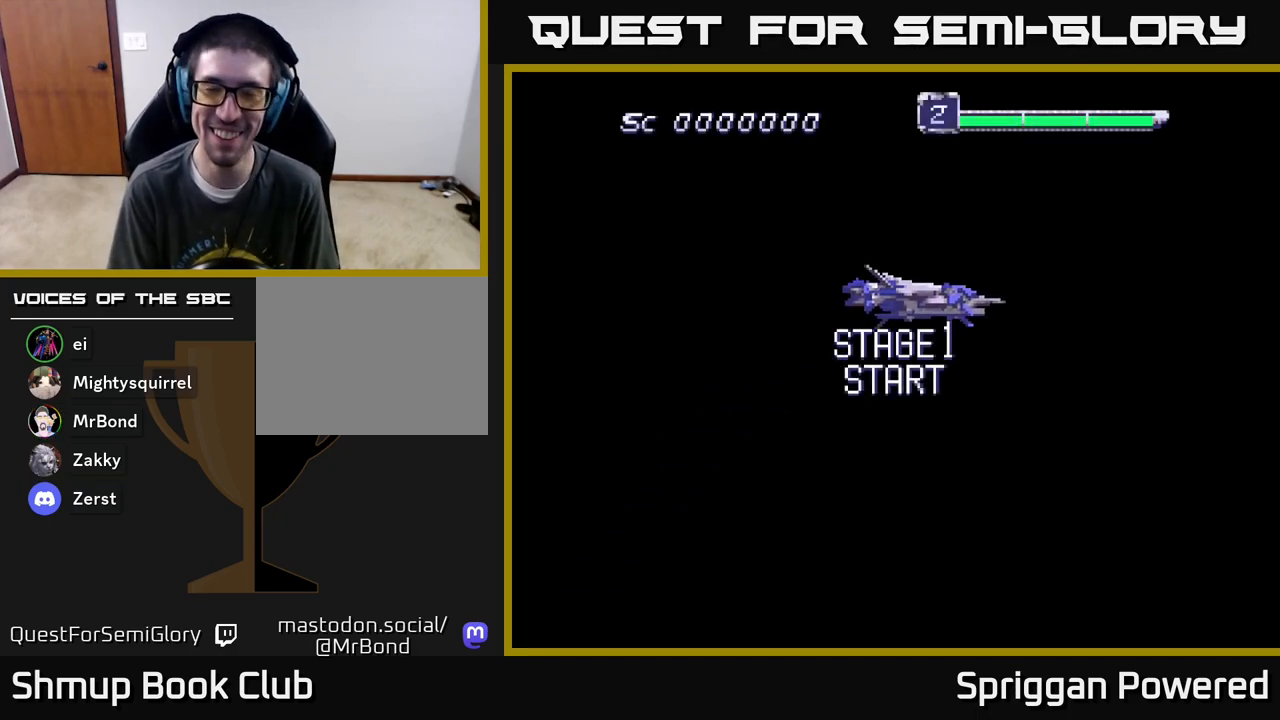
{"buttons": ["A"], "events": [[67, "A", "down"], [183, "A", "up"], [283, "A", "down"], [400, "A", "up"], [500, "A", "down"]]}
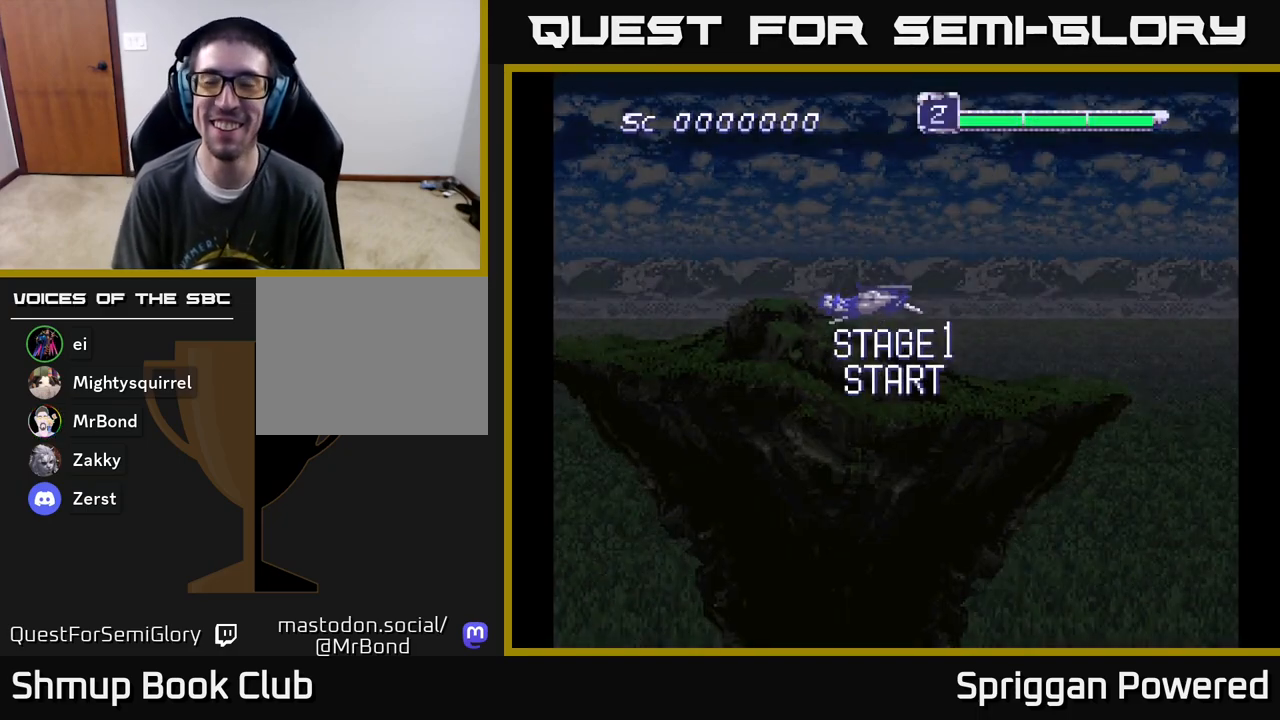
{"buttons": ["A", "DPAD_UP"], "events": [[133, "A", "up"], [217, "A", "down"], [500, "DPAD_UP", "down"]]}
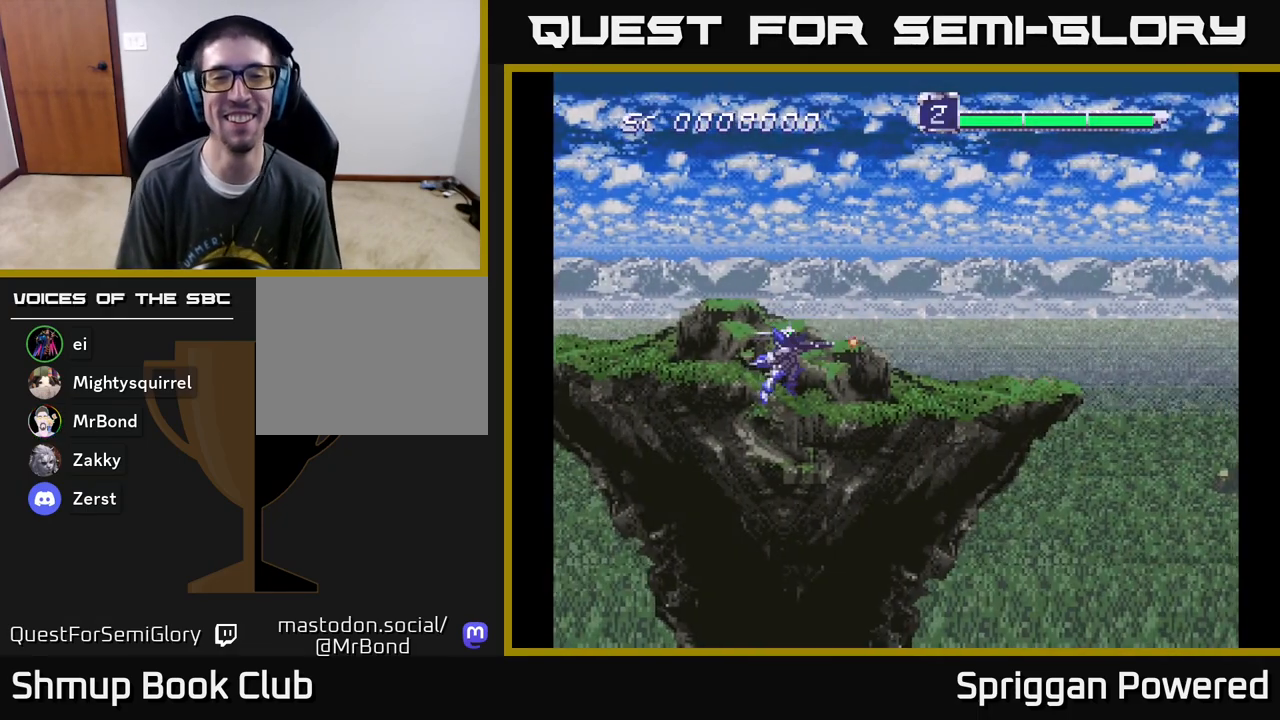
{"buttons": ["A", "DPAD_UP"], "events": [[50, "A", "up"], [167, "A", "down"], [167, "DPAD_UP", "up"], [317, "A", "up"], [417, "A", "down"], [450, "DPAD_UP", "down"]]}
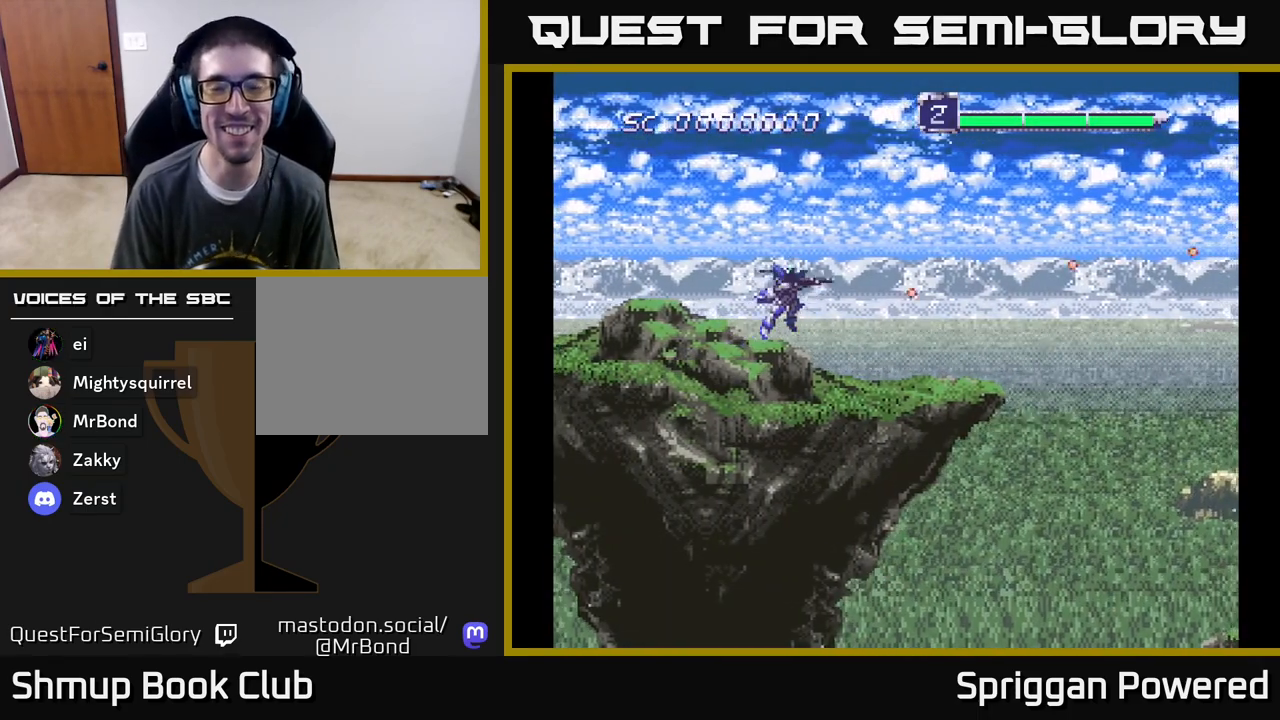
{"buttons": ["DPAD_DOWN"], "events": [[33, "A", "up"], [133, "A", "down"], [233, "A", "up"], [350, "A", "down"], [367, "DPAD_LEFT", "down"], [367, "DPAD_UP", "up"], [383, "DPAD_DOWN", "down"], [383, "DPAD_LEFT", "up"], [467, "A", "up"]]}
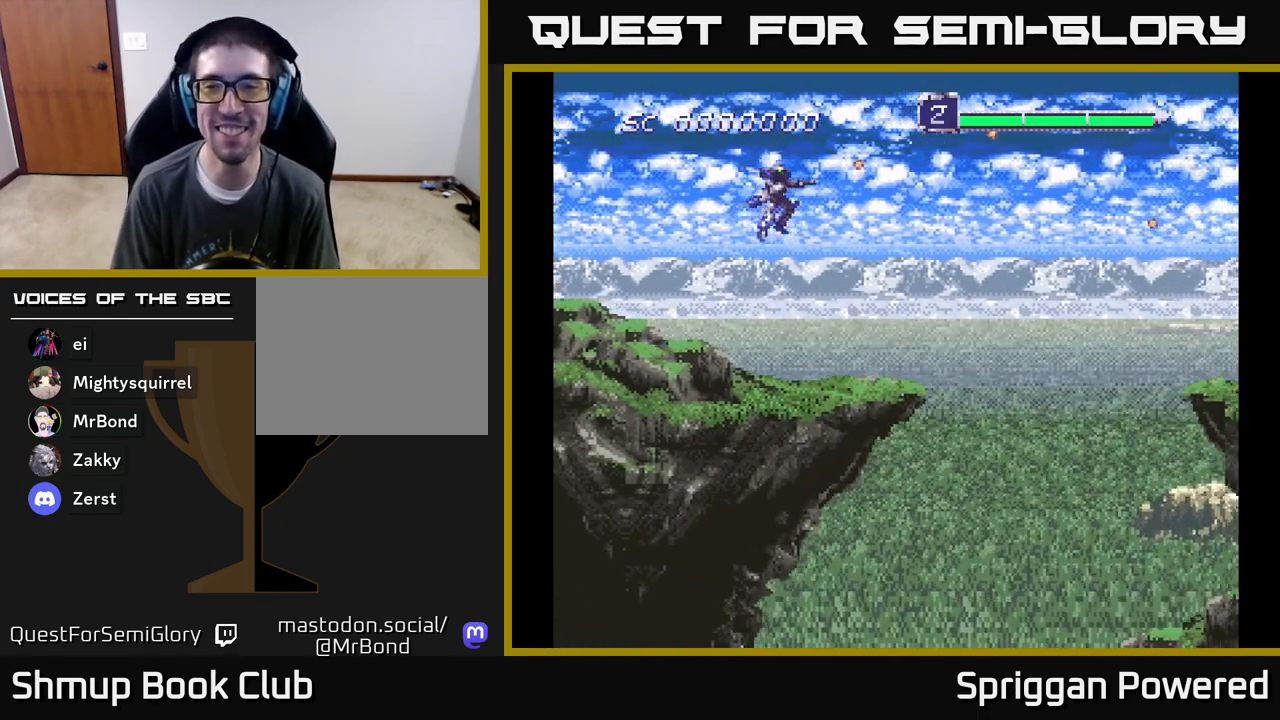
{"buttons": ["DPAD_DOWN"], "events": [[50, "A", "down"], [200, "A", "up"], [300, "A", "down"], [417, "A", "up"]]}
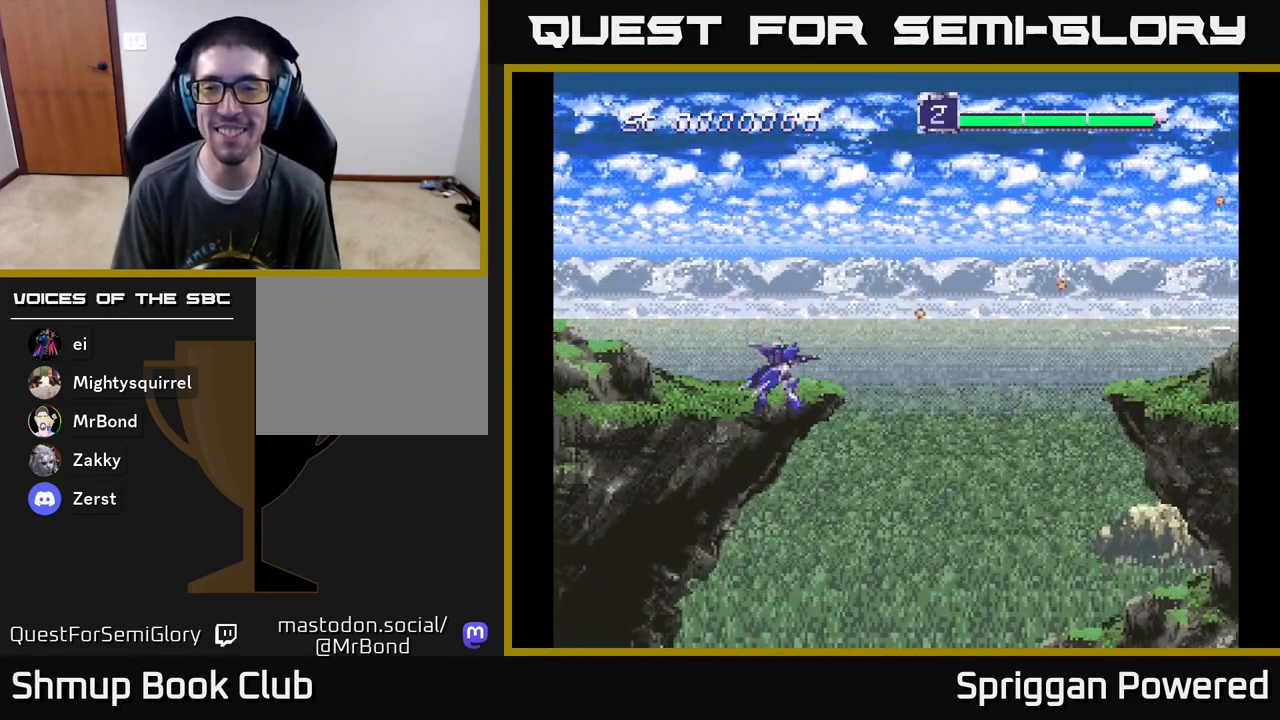
{"buttons": ["A", "DPAD_UP"], "events": [[17, "A", "down"], [133, "A", "up"], [250, "A", "down"], [350, "A", "up"], [350, "DPAD_DOWN", "up"], [367, "DPAD_RIGHT", "down"], [400, "DPAD_RIGHT", "up"], [400, "DPAD_UP", "down"], [467, "A", "down"]]}
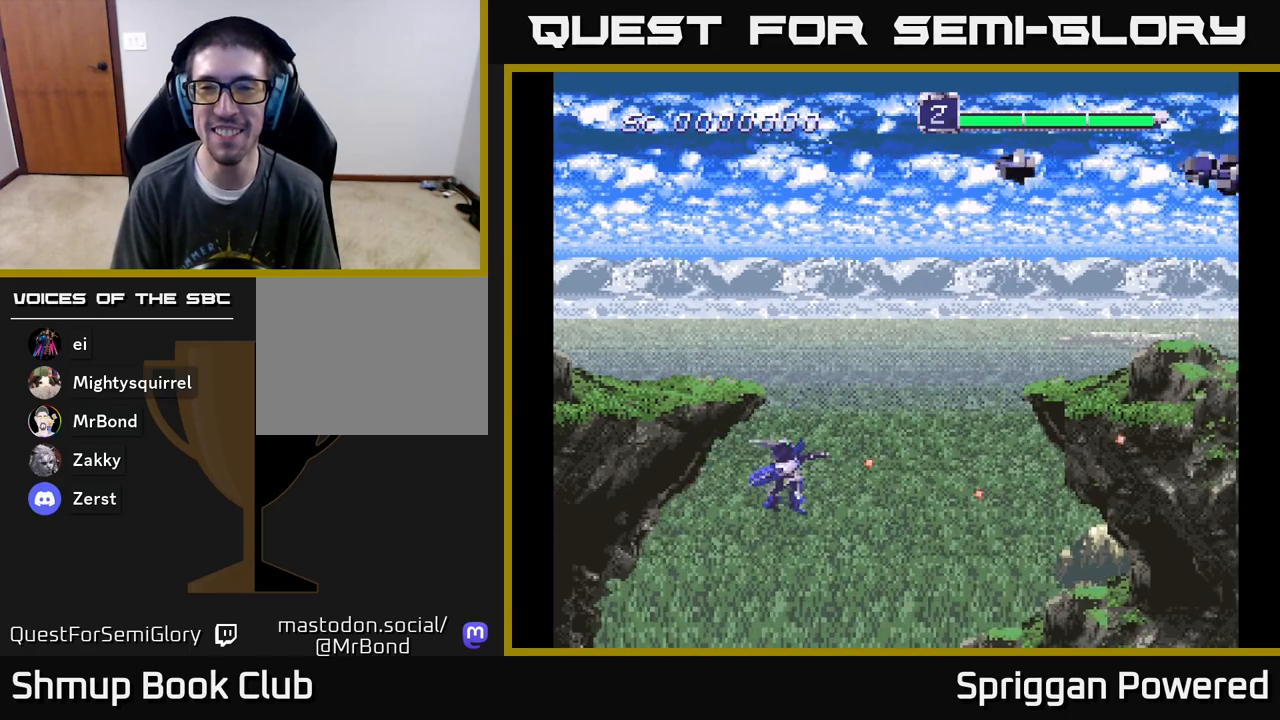
{"buttons": ["DPAD_UP", "DPAD_LEFT"], "events": [[67, "A", "up"], [117, "DPAD_LEFT", "down"], [150, "A", "down"], [267, "A", "up"], [333, "A", "down"], [467, "A", "up"]]}
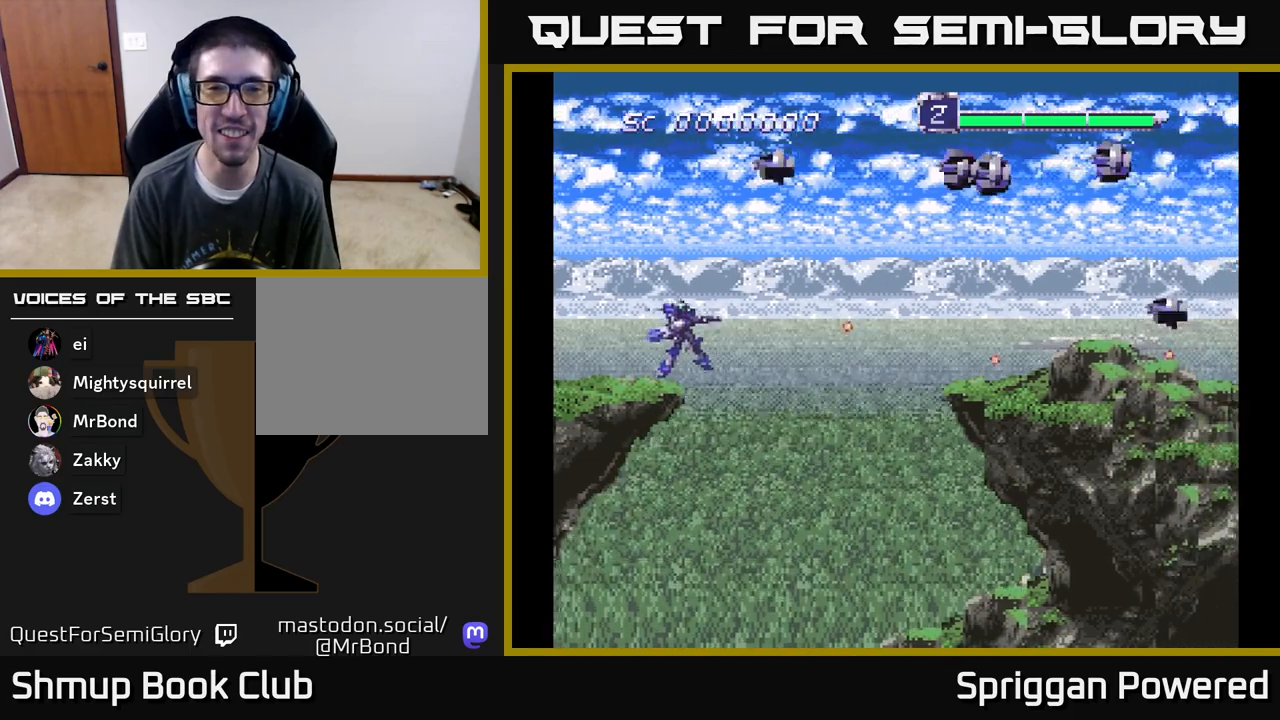
{"buttons": ["DPAD_UP"], "events": [[17, "A", "down"], [133, "A", "up"], [200, "A", "down"], [317, "A", "up"], [350, "DPAD_LEFT", "up"], [383, "A", "down"], [467, "A", "up"]]}
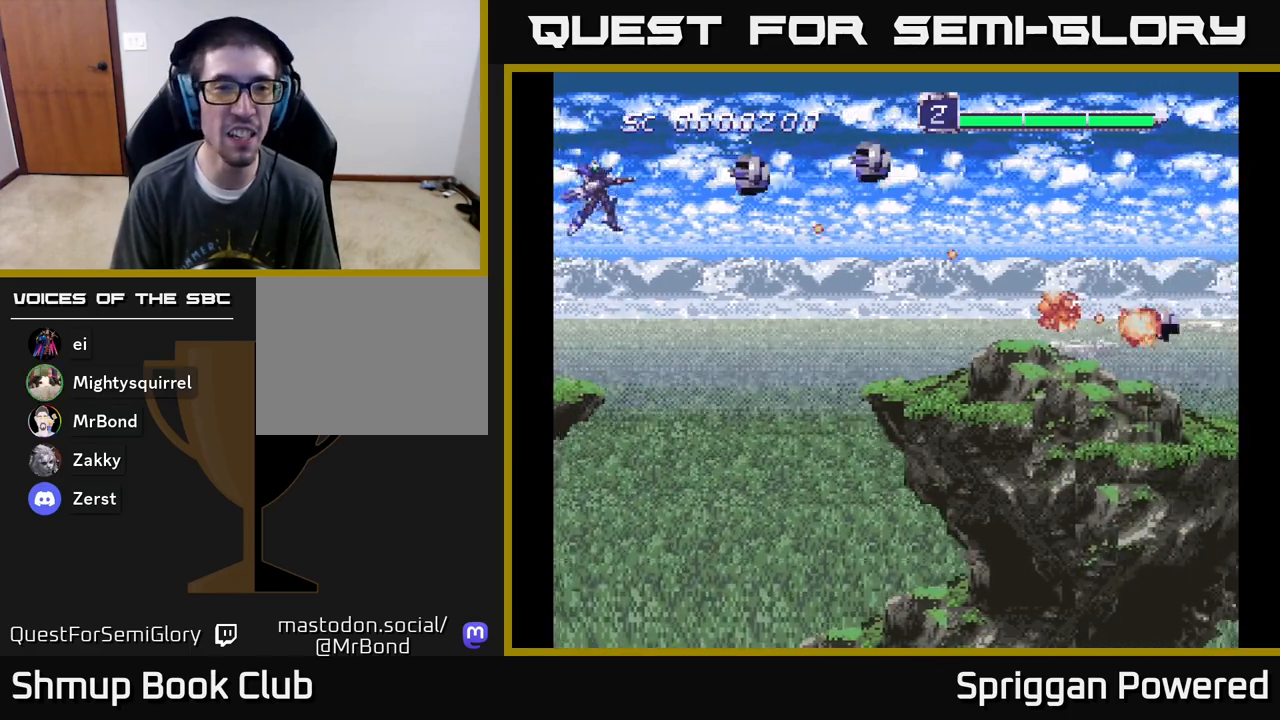
{"buttons": ["A", "DPAD_DOWN", "DPAD_RIGHT"]}
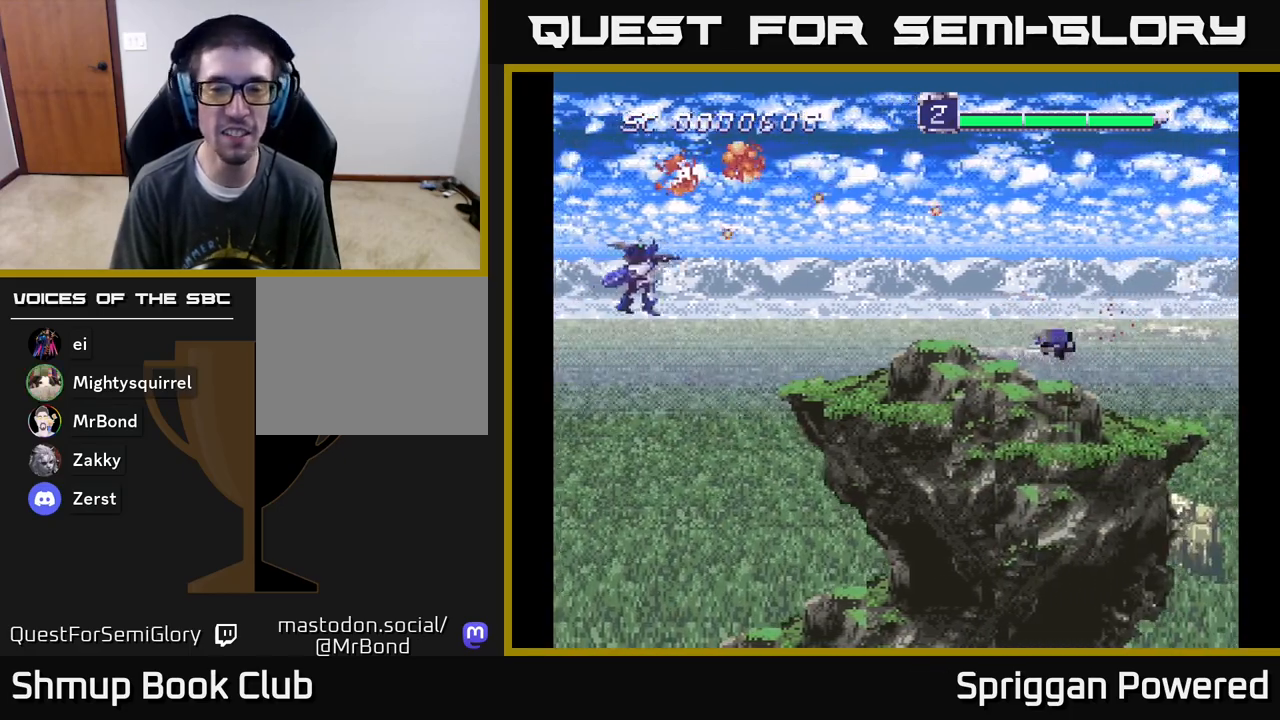
{"buttons": ["A", "DPAD_DOWN"], "events": [[50, "A", "up"], [133, "A", "down"], [233, "A", "up"], [267, "DPAD_RIGHT", "up"], [300, "A", "down"], [383, "A", "up"], [467, "A", "down"]]}
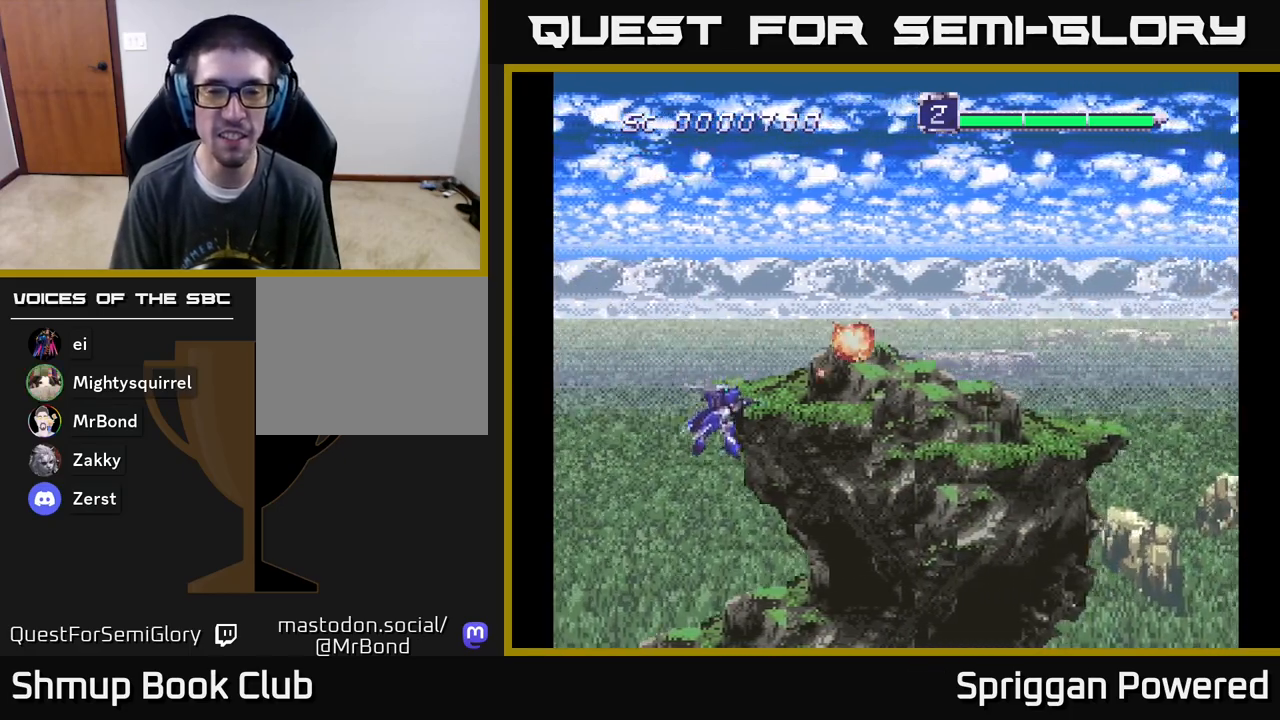
{"buttons": ["A", "DPAD_DOWN", "DPAD_RIGHT"], "events": [[67, "A", "up"], [133, "A", "down"], [250, "A", "up"], [317, "A", "down"], [433, "A", "up"], [500, "A", "down"], [500, "DPAD_RIGHT", "down"]]}
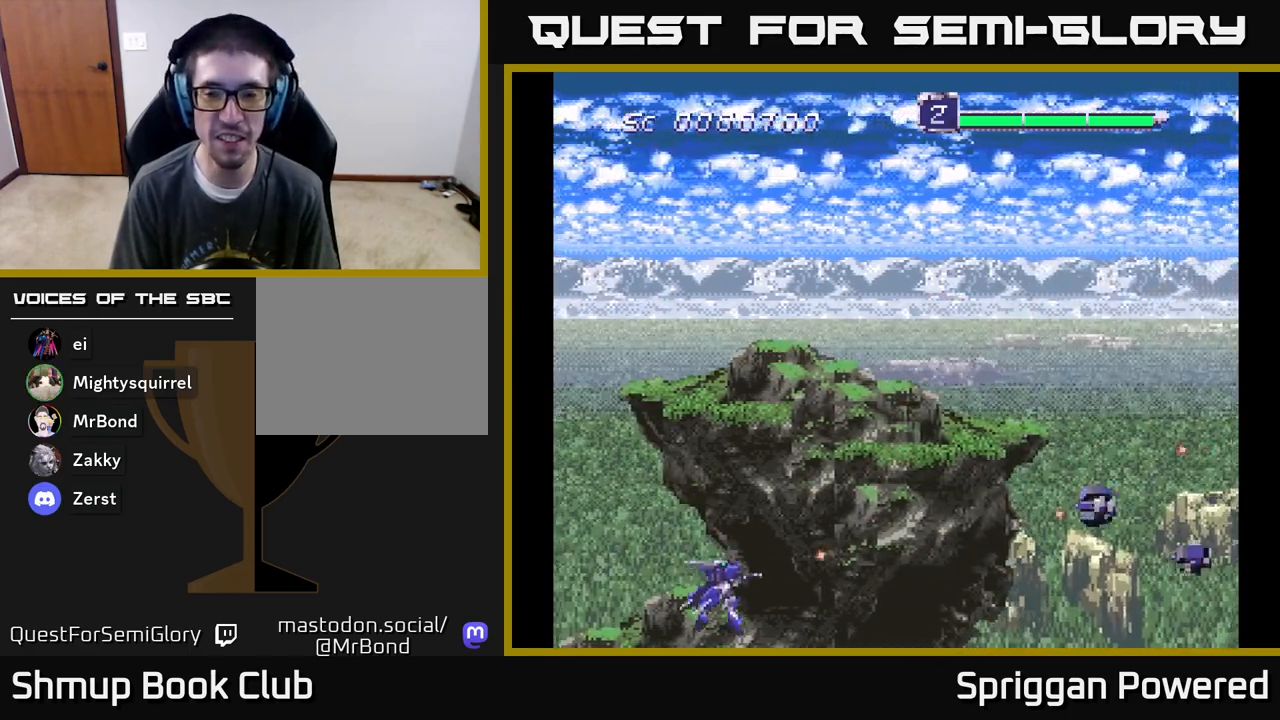
{"buttons": ["DPAD_UP"], "events": [[33, "DPAD_DOWN", "up"], [67, "DPAD_RIGHT", "up"], [67, "DPAD_UP", "down"], [100, "A", "up"], [183, "A", "down"], [217, "DPAD_RIGHT", "down"], [233, "DPAD_UP", "up"], [250, "DPAD_DOWN", "down"], [250, "DPAD_RIGHT", "up"], [283, "A", "up"], [367, "A", "down"], [367, "DPAD_RIGHT", "down"], [400, "DPAD_DOWN", "up"], [400, "DPAD_RIGHT", "up"], [400, "DPAD_UP", "down"], [450, "A", "up"]]}
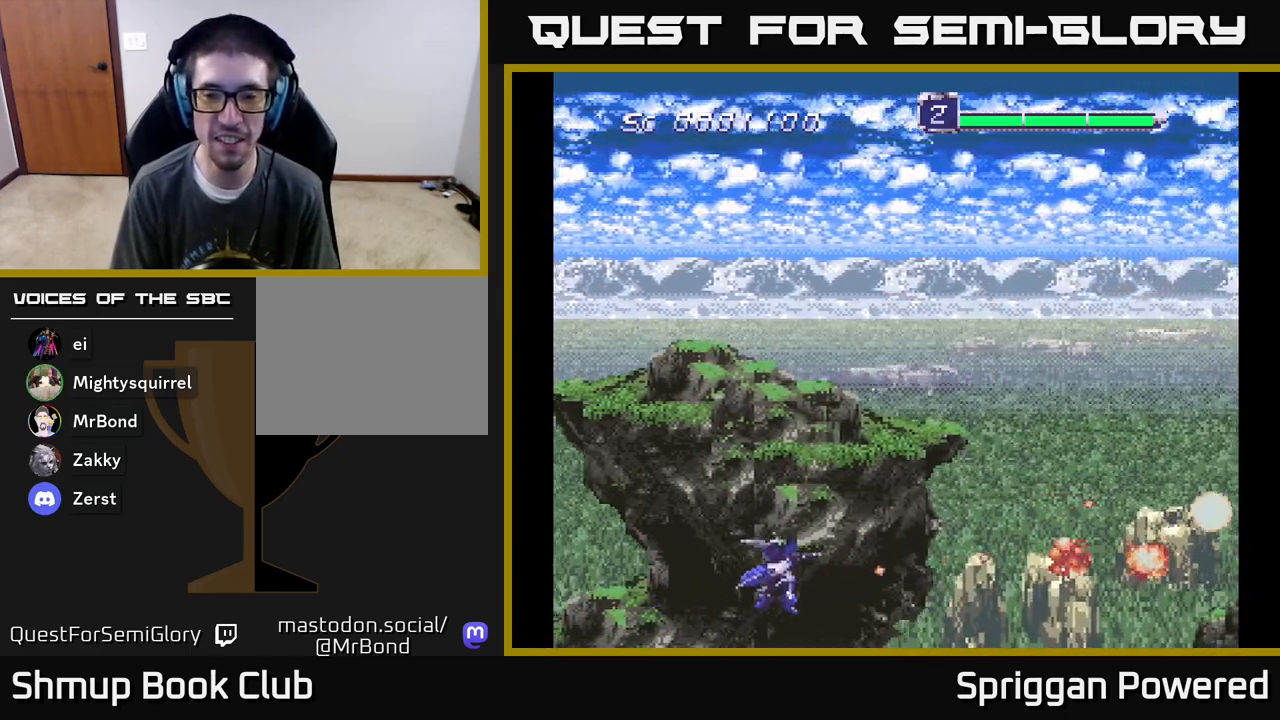
{"buttons": ["DPAD_UP"], "events": [[50, "A", "down"], [50, "DPAD_UP", "up"], [67, "DPAD_DOWN", "down"], [100, "DPAD_RIGHT", "down"], [117, "DPAD_DOWN", "up"], [133, "A", "up"], [133, "DPAD_RIGHT", "up"], [133, "DPAD_UP", "down"], [217, "A", "down"], [300, "DPAD_DOWN", "down"], [300, "DPAD_RIGHT", "down"], [300, "DPAD_UP", "up"], [317, "A", "up"], [317, "DPAD_RIGHT", "up"], [367, "DPAD_RIGHT", "down"], [400, "A", "down"], [400, "DPAD_DOWN", "up"], [433, "DPAD_RIGHT", "up"], [433, "DPAD_UP", "down"], [500, "A", "up"]]}
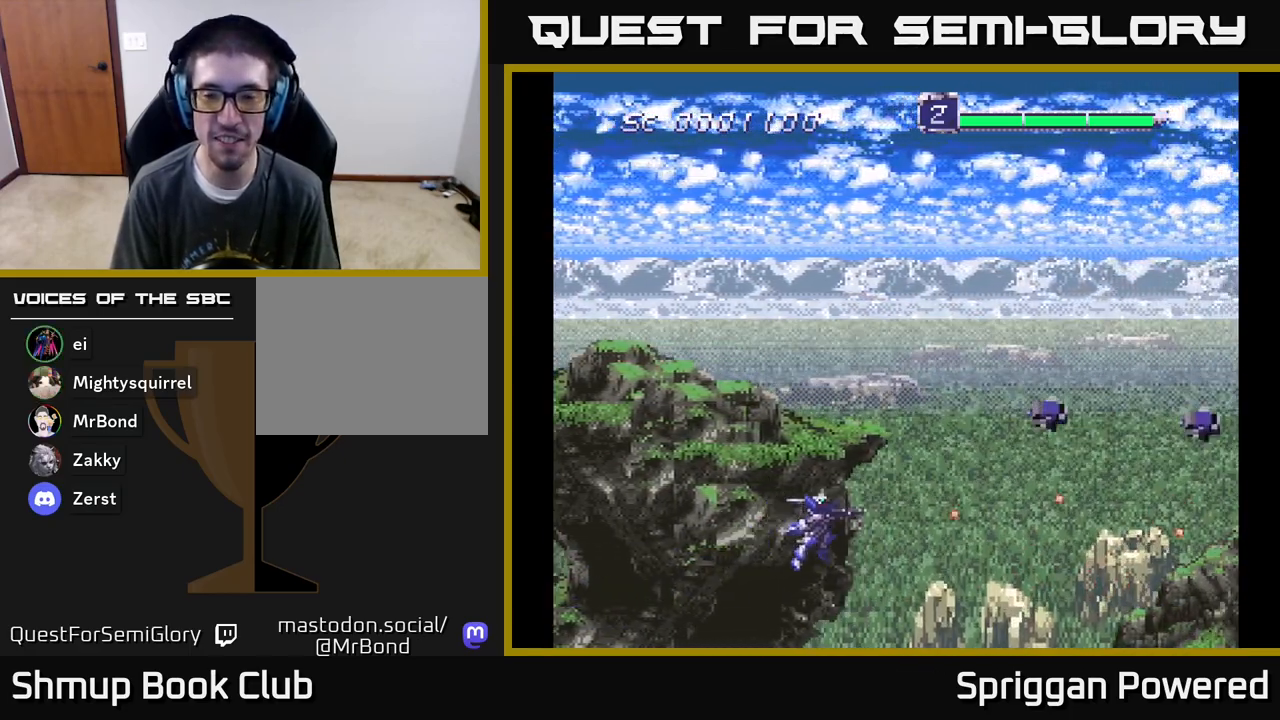
{"buttons": ["A", "DPAD_DOWN", "DPAD_LEFT"], "events": [[83, "A", "down"], [200, "A", "up"], [217, "DPAD_LEFT", "down"], [283, "A", "down"], [333, "DPAD_LEFT", "up"], [350, "DPAD_LEFT", "down"], [383, "A", "up"], [417, "DPAD_UP", "up"], [450, "DPAD_DOWN", "down"], [467, "A", "down"]]}
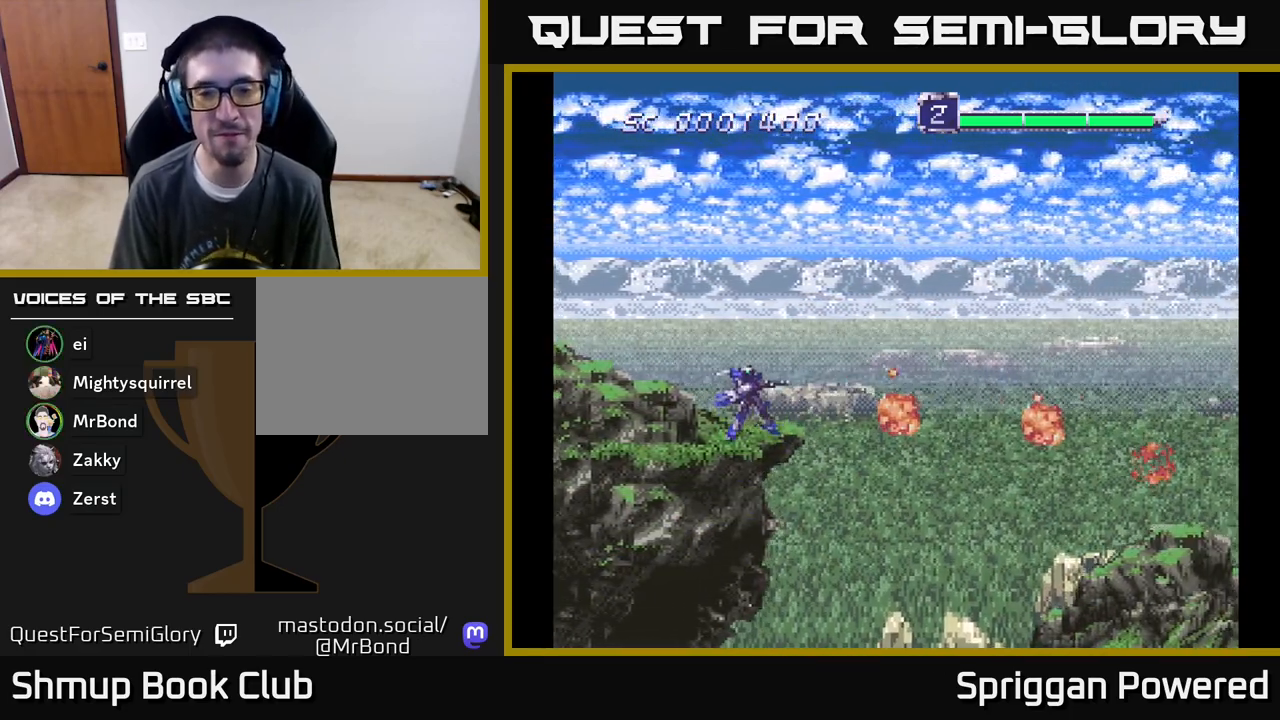
{"buttons": ["DPAD_UP"], "events": [[17, "DPAD_LEFT", "up"], [83, "A", "up"], [150, "DPAD_LEFT", "down"], [167, "A", "down"], [167, "DPAD_DOWN", "up"], [200, "DPAD_LEFT", "up"], [217, "DPAD_UP", "down"], [283, "A", "up"], [367, "A", "down"], [467, "A", "up"]]}
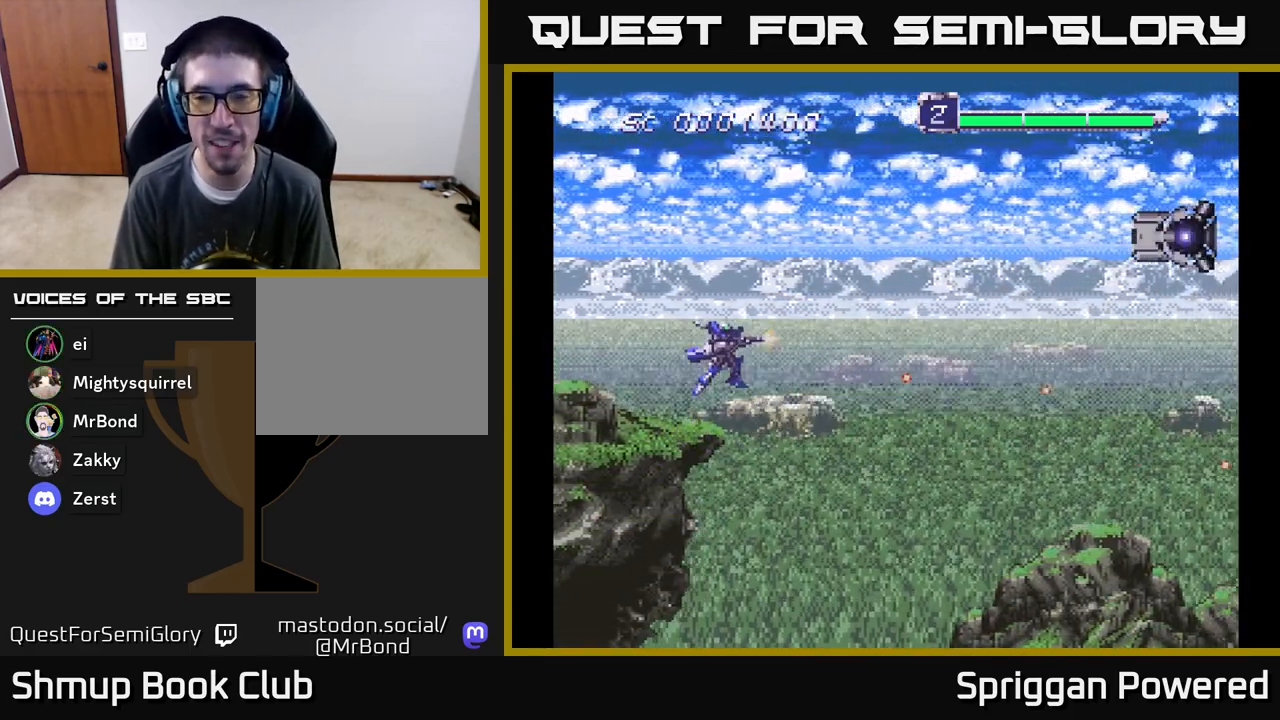
{"buttons": ["DPAD_RIGHT"], "events": [[50, "A", "down"], [167, "A", "up"], [233, "A", "down"], [250, "DPAD_RIGHT", "down"], [283, "DPAD_UP", "up"], [317, "A", "up"], [383, "A", "down"], [467, "A", "up"]]}
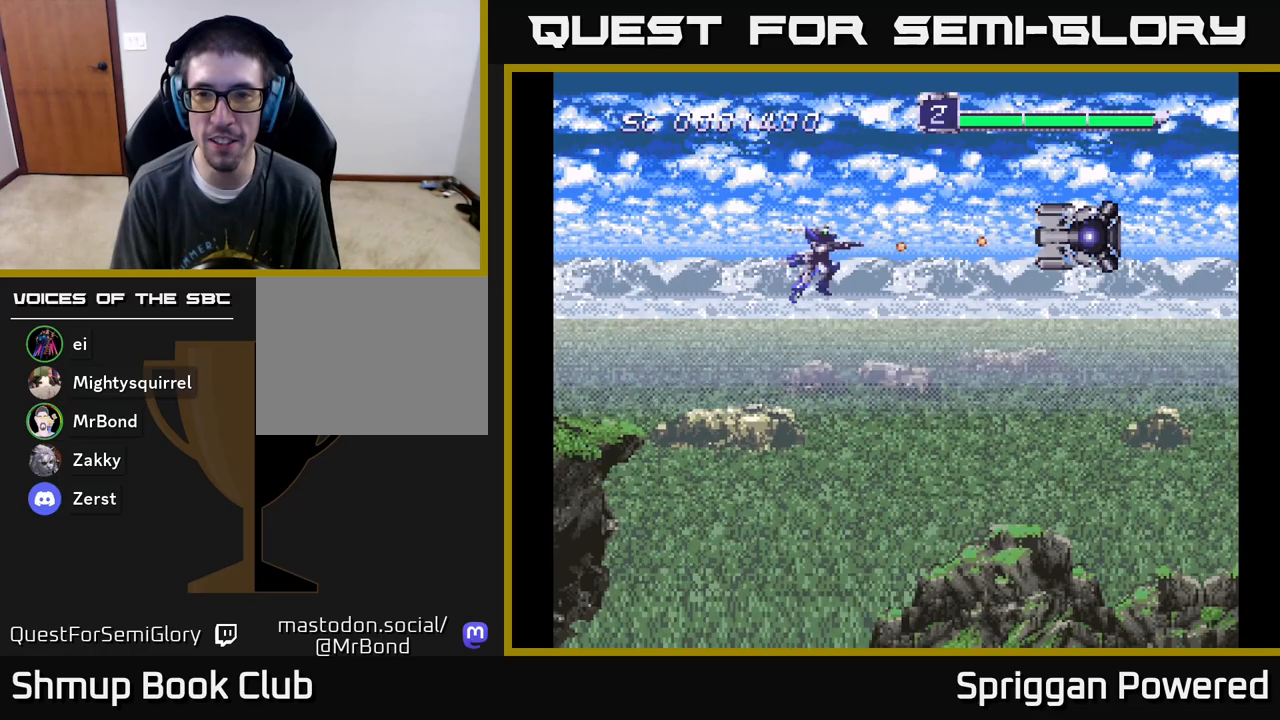
{"buttons": [], "events": [[33, "A", "down"], [83, "A", "up"], [150, "A", "down"], [217, "A", "up"], [283, "A", "down"], [350, "A", "up"], [350, "DPAD_RIGHT", "up"], [417, "A", "down"], [483, "A", "up"]]}
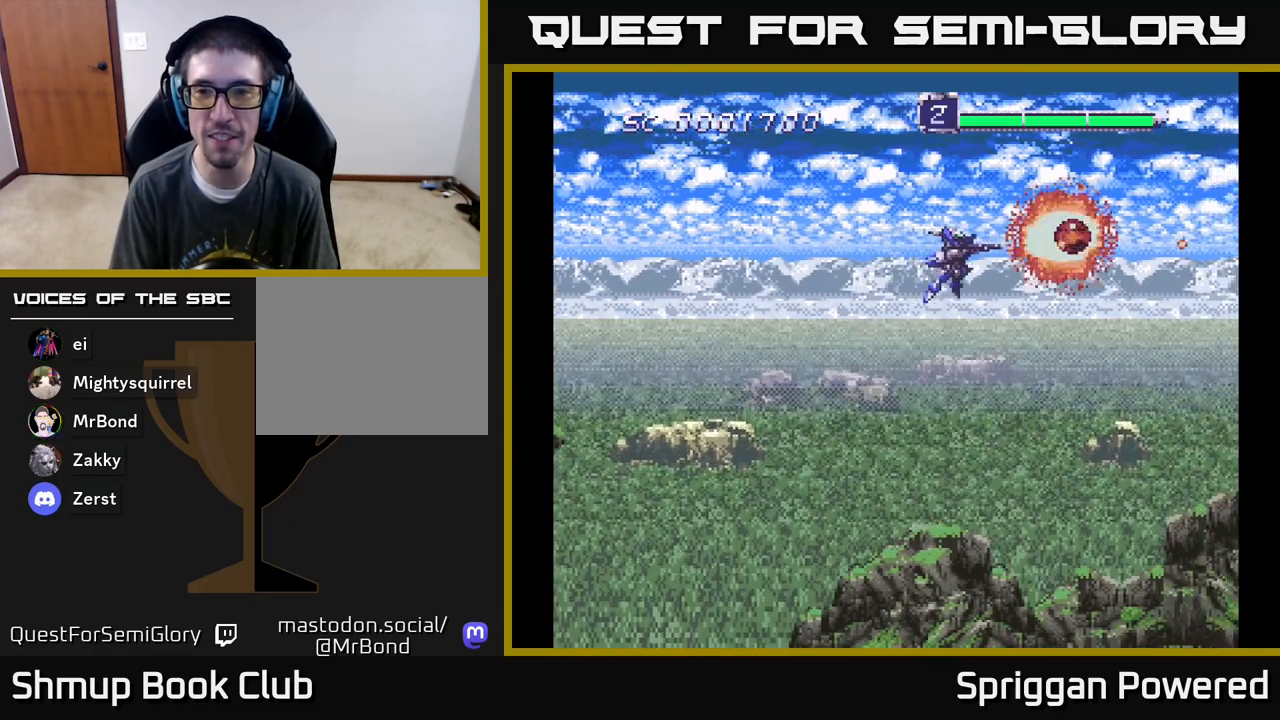
{"buttons": [], "events": [[50, "A", "down"], [150, "A", "up"], [317, "DPAD_LEFT", "down"], [450, "DPAD_LEFT", "up"]]}
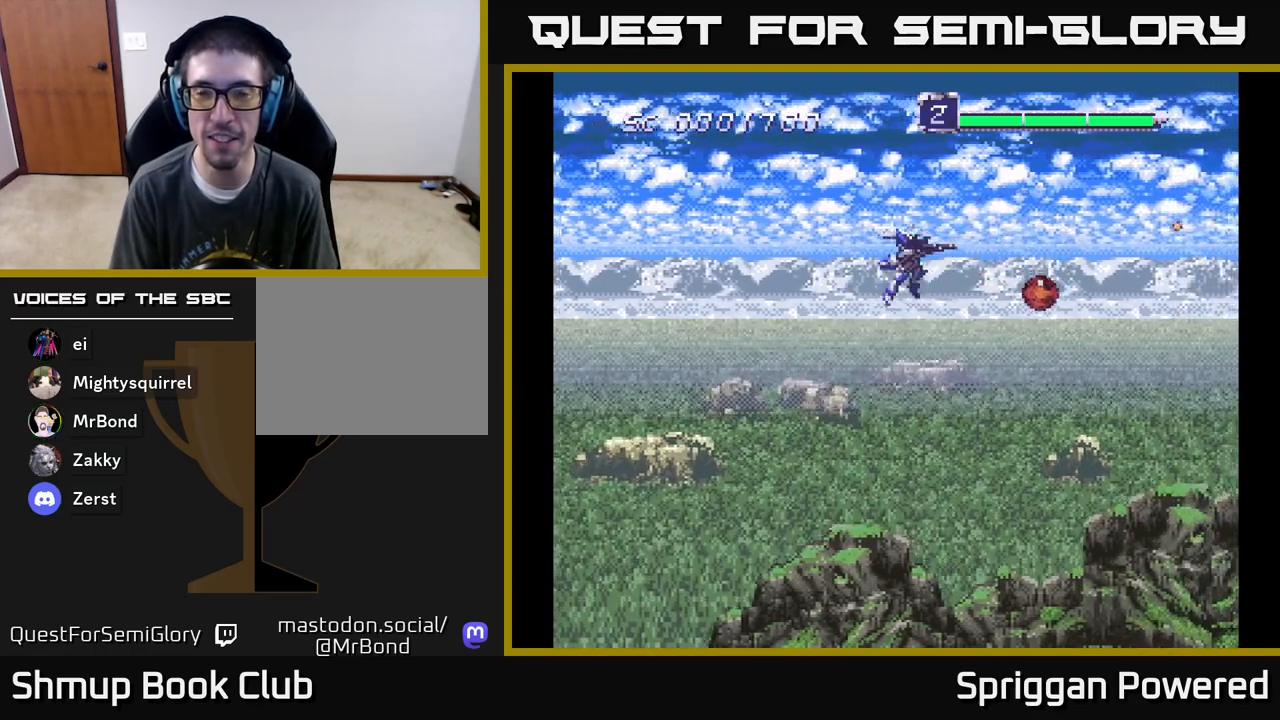
{"buttons": ["DPAD_RIGHT"], "events": [[433, "DPAD_RIGHT", "down"]]}
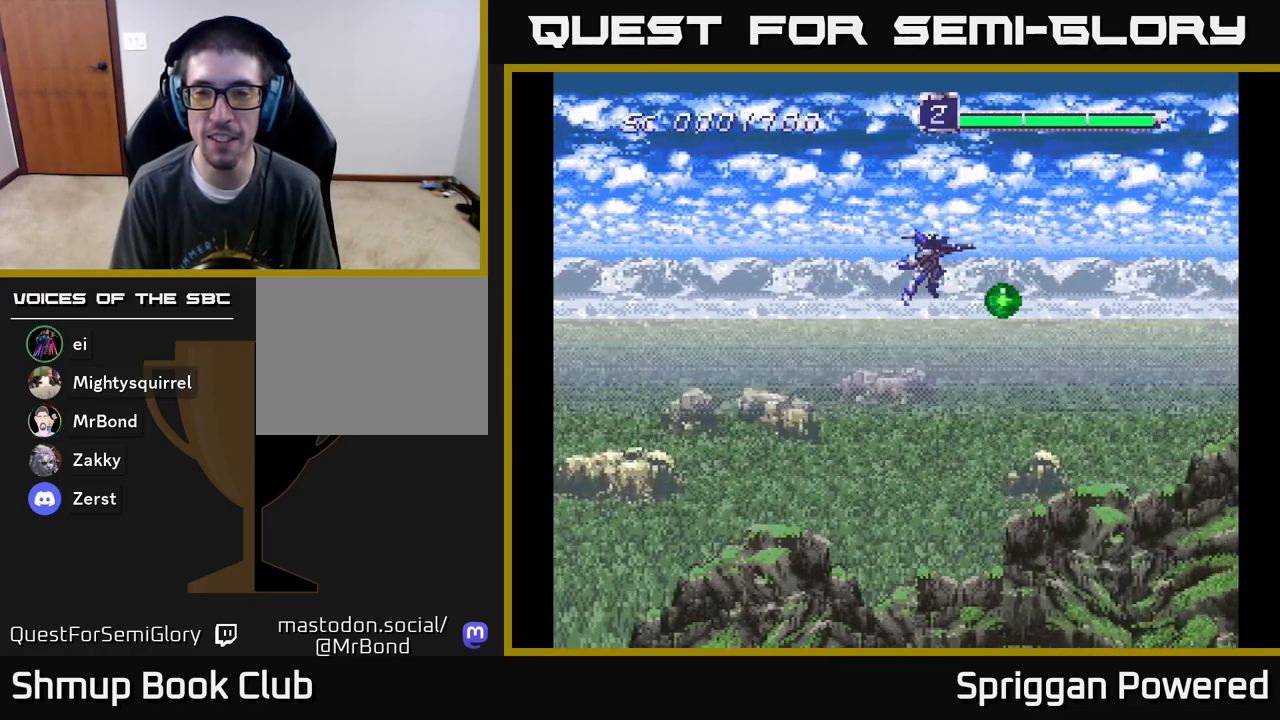
{"buttons": ["A", "DPAD_DOWN"], "events": [[100, "DPAD_DOWN", "down"], [167, "DPAD_RIGHT", "up"], [217, "DPAD_LEFT", "down"], [417, "DPAD_LEFT", "up"], [467, "A", "down"]]}
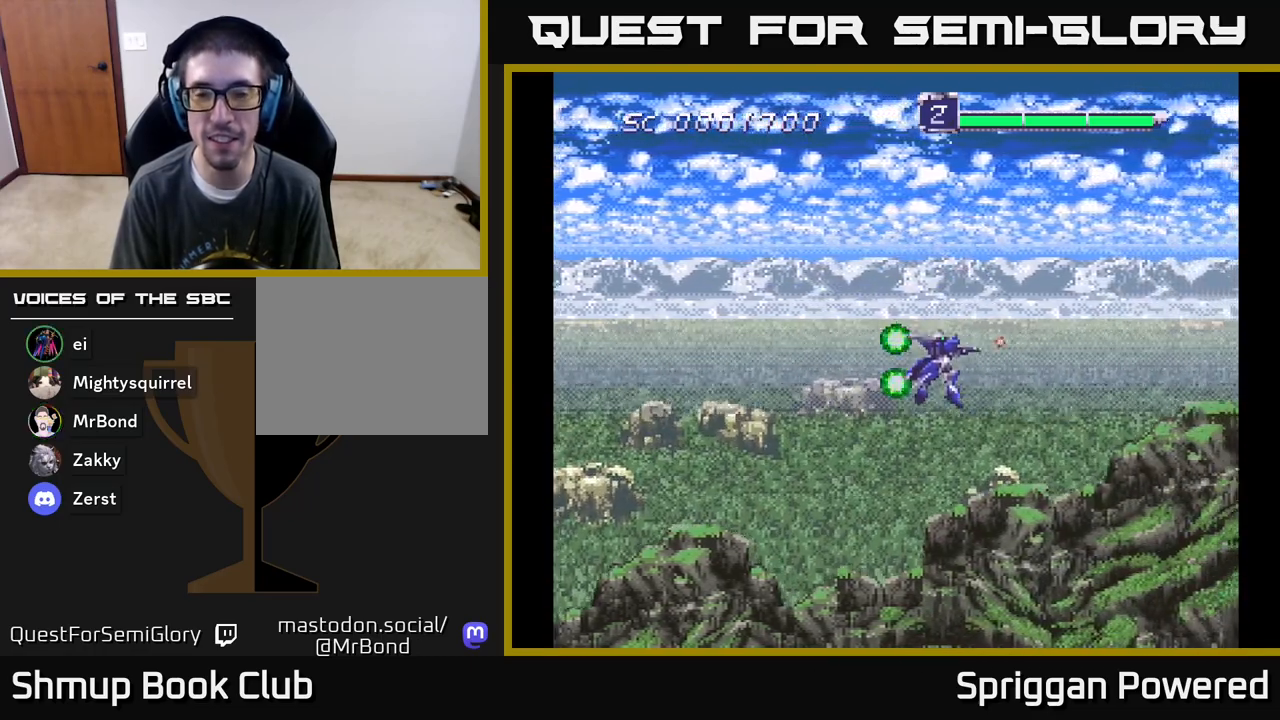
{"buttons": ["DPAD_UP", "DPAD_RIGHT"], "events": [[67, "A", "up"], [117, "A", "down"], [250, "A", "up"], [350, "A", "down"], [450, "DPAD_RIGHT", "down"], [467, "A", "up"], [467, "DPAD_DOWN", "up"], [500, "DPAD_UP", "down"]]}
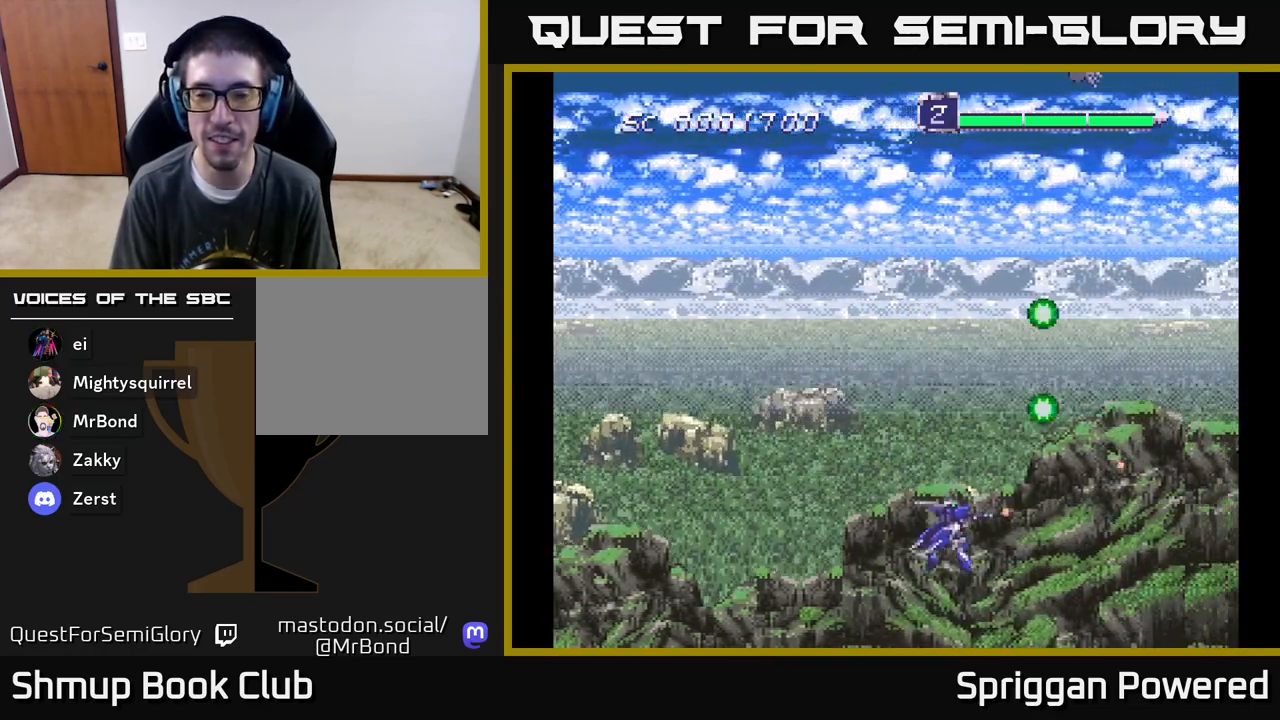
{"buttons": ["A", "DPAD_UP"], "events": [[17, "DPAD_RIGHT", "up"], [67, "A", "down"], [133, "A", "up"], [217, "A", "down"], [283, "A", "up"], [367, "A", "down"], [433, "A", "up"], [500, "A", "down"]]}
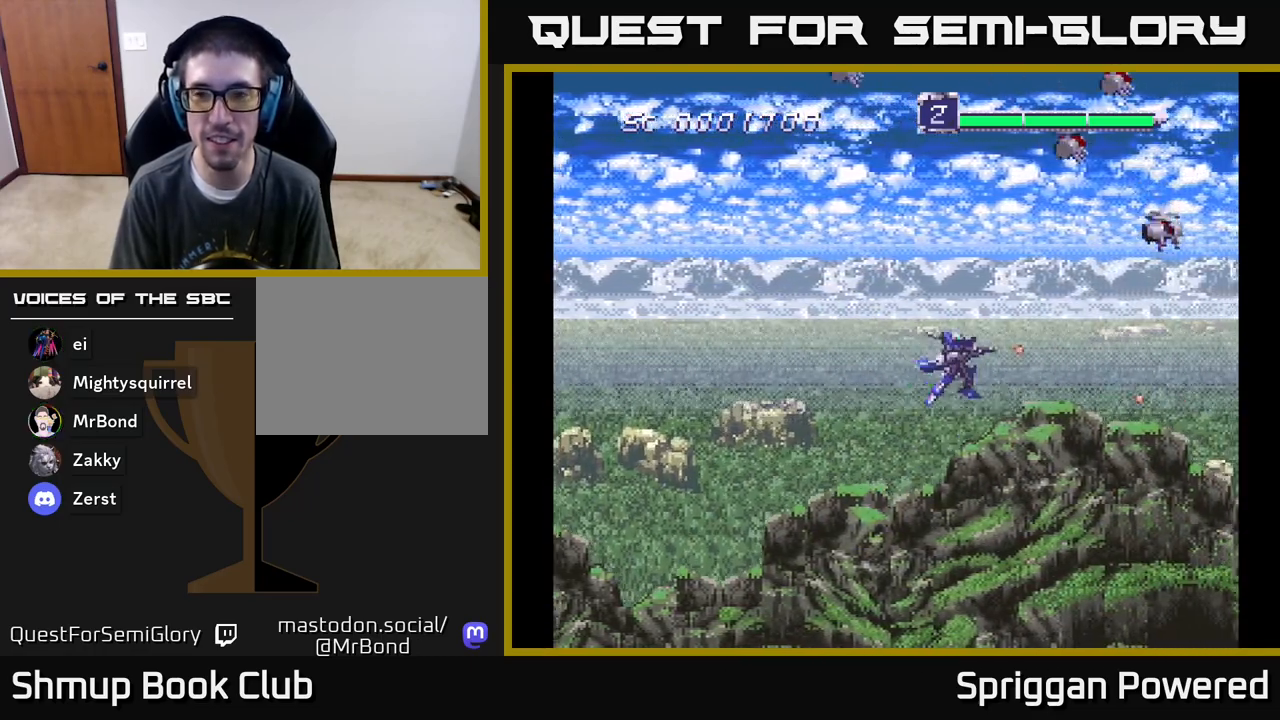
{"buttons": ["A", "DPAD_LEFT"], "events": [[117, "A", "up"], [167, "A", "down"], [267, "A", "up"], [317, "A", "down"], [417, "DPAD_LEFT", "down"], [450, "DPAD_UP", "up"]]}
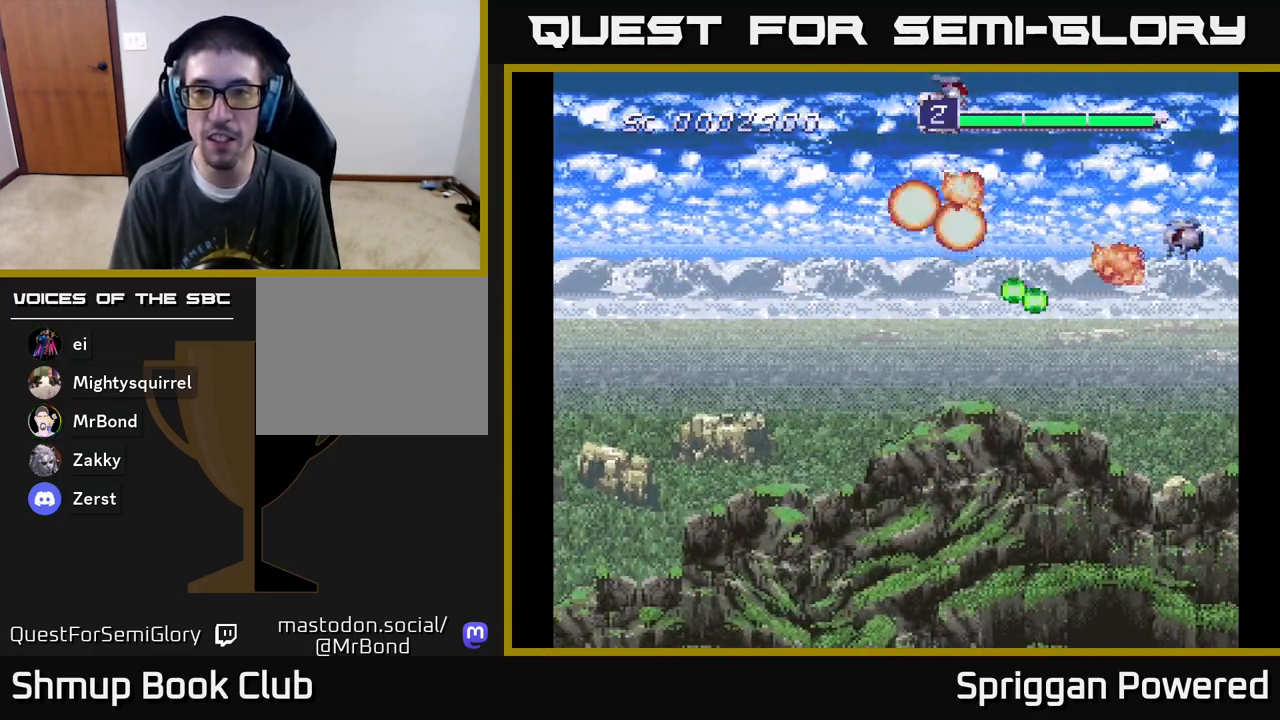
{"buttons": ["A"], "events": [[17, "A", "up"], [33, "DPAD_DOWN", "down"], [67, "A", "down"], [167, "A", "up"], [200, "DPAD_DOWN", "up"], [233, "A", "down"], [350, "A", "up"], [350, "DPAD_LEFT", "up"], [433, "A", "down"]]}
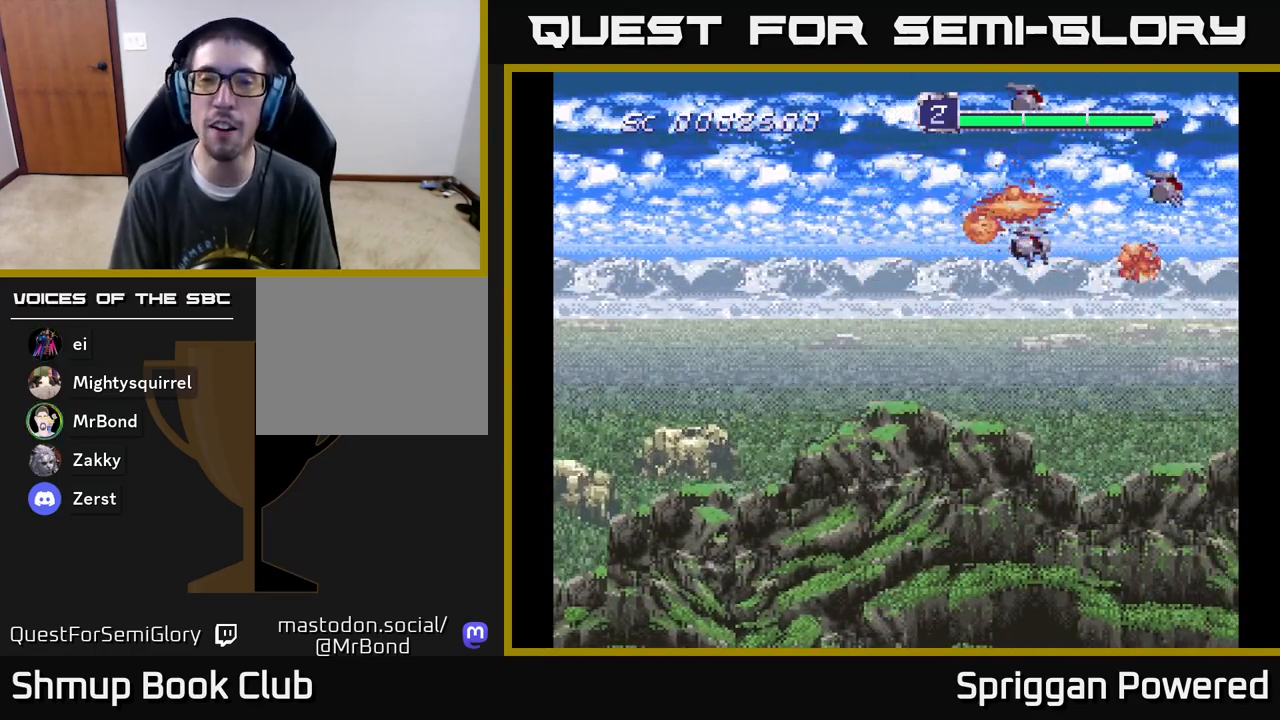
{"buttons": [], "events": [[67, "A", "up"]]}
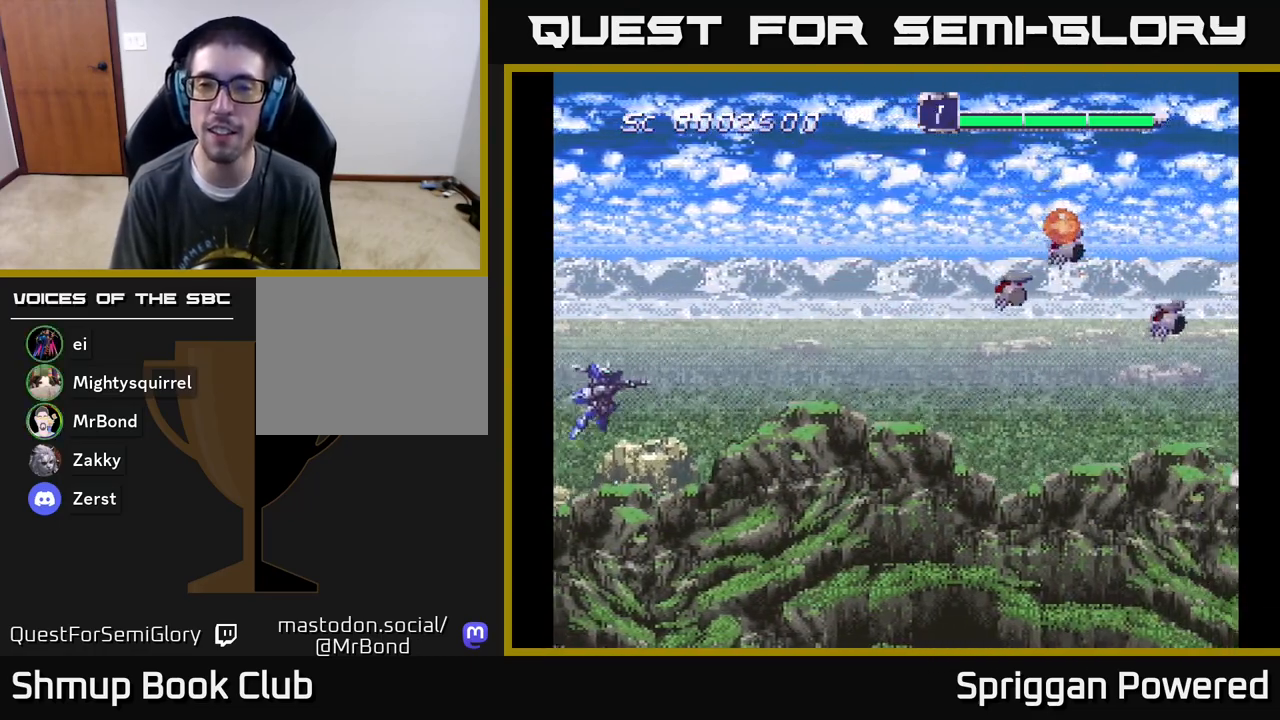
{"buttons": ["DPAD_RIGHT"], "events": [[250, "DPAD_RIGHT", "down"]]}
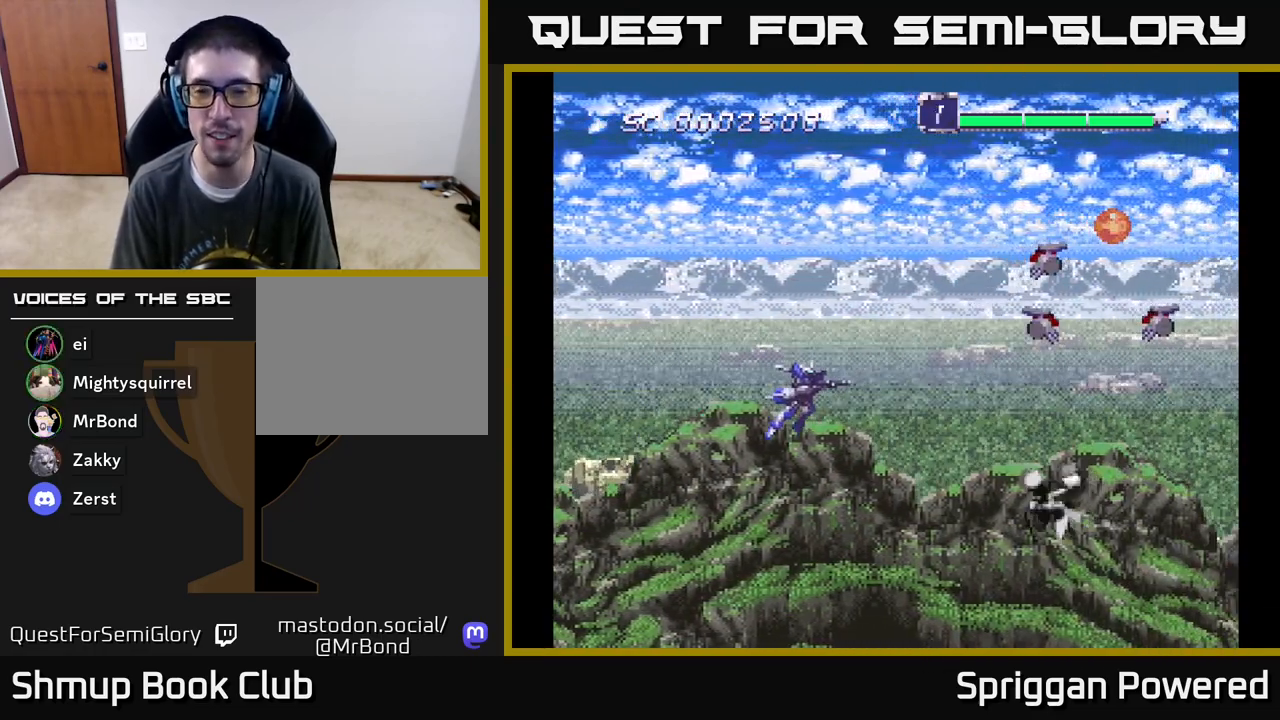
{"buttons": ["DPAD_RIGHT"], "events": [[217, "DPAD_DOWN", "down"], [300, "DPAD_RIGHT", "up"], [467, "DPAD_RIGHT", "down"], [500, "DPAD_DOWN", "up"]]}
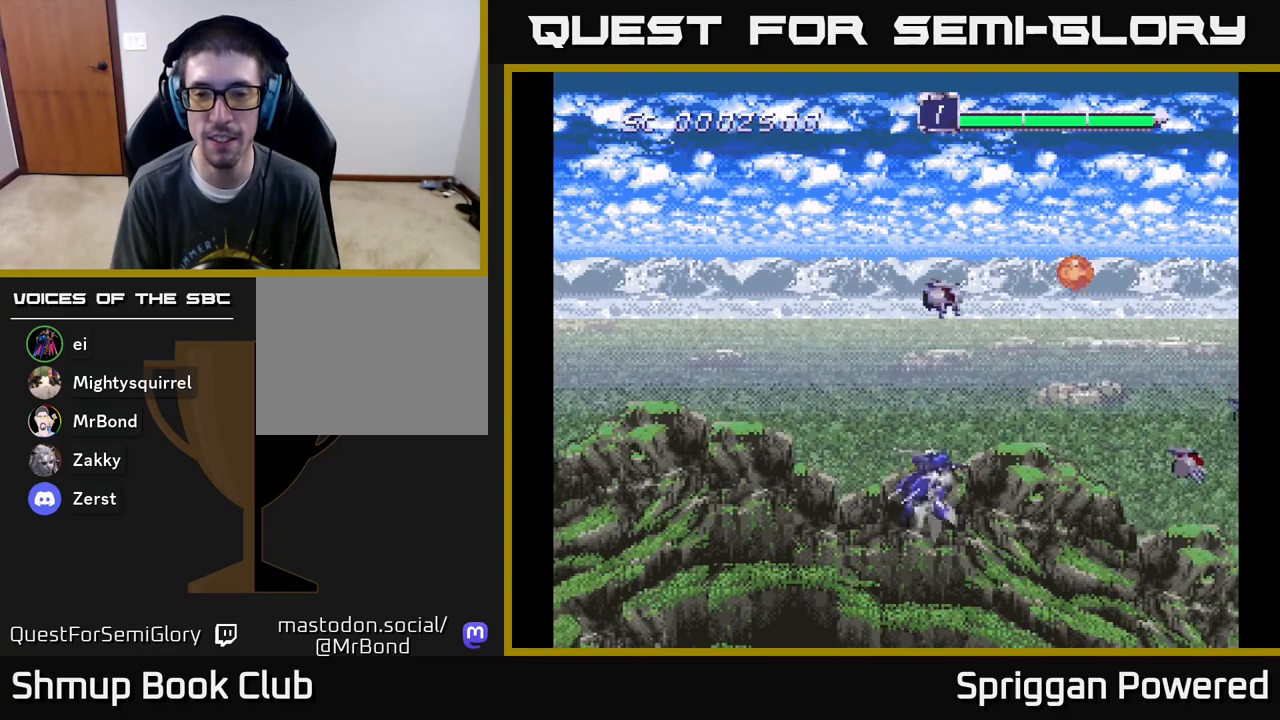
{"buttons": ["DPAD_LEFT"], "events": [[283, "DPAD_RIGHT", "up"], [283, "DPAD_UP", "down"], [333, "DPAD_LEFT", "down"], [417, "DPAD_UP", "up"]]}
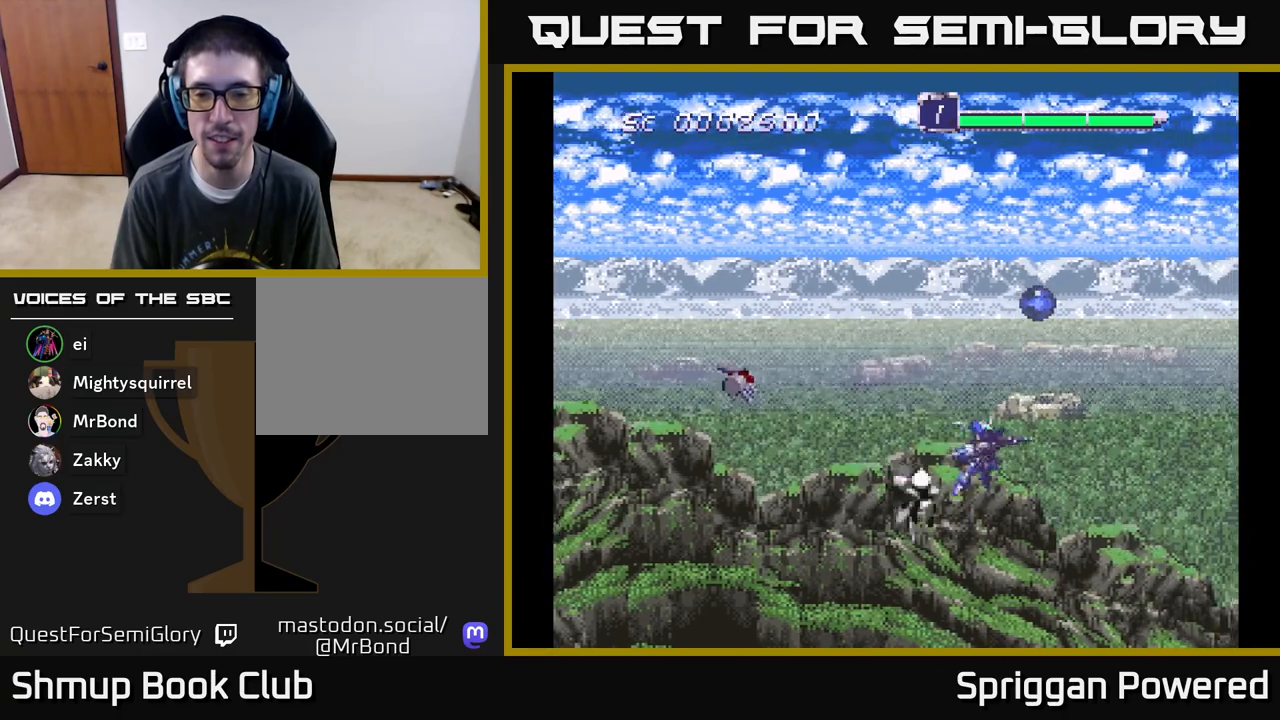
{"buttons": [], "events": [[67, "DPAD_DOWN", "down"], [100, "DPAD_LEFT", "up"], [117, "DPAD_DOWN", "up"], [433, "DPAD_DOWN", "down"], [483, "DPAD_DOWN", "up"]]}
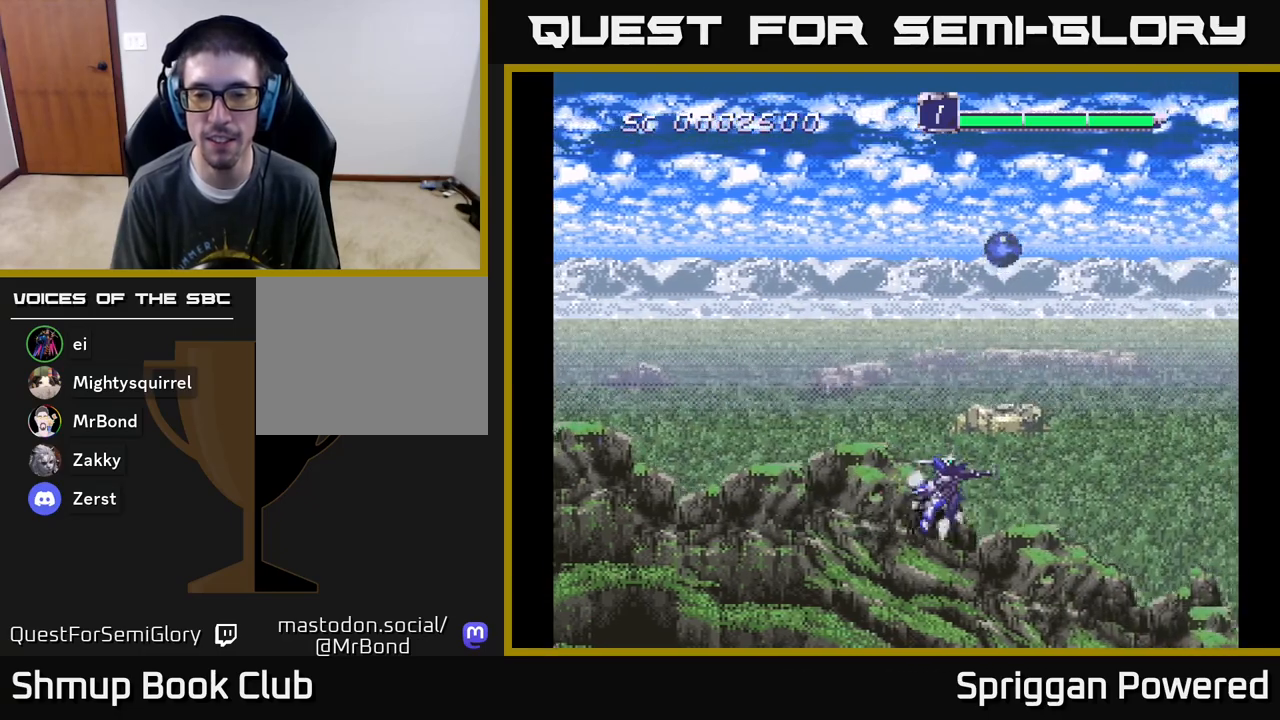
{"buttons": ["DPAD_RIGHT"], "events": [[200, "DPAD_RIGHT", "down"]]}